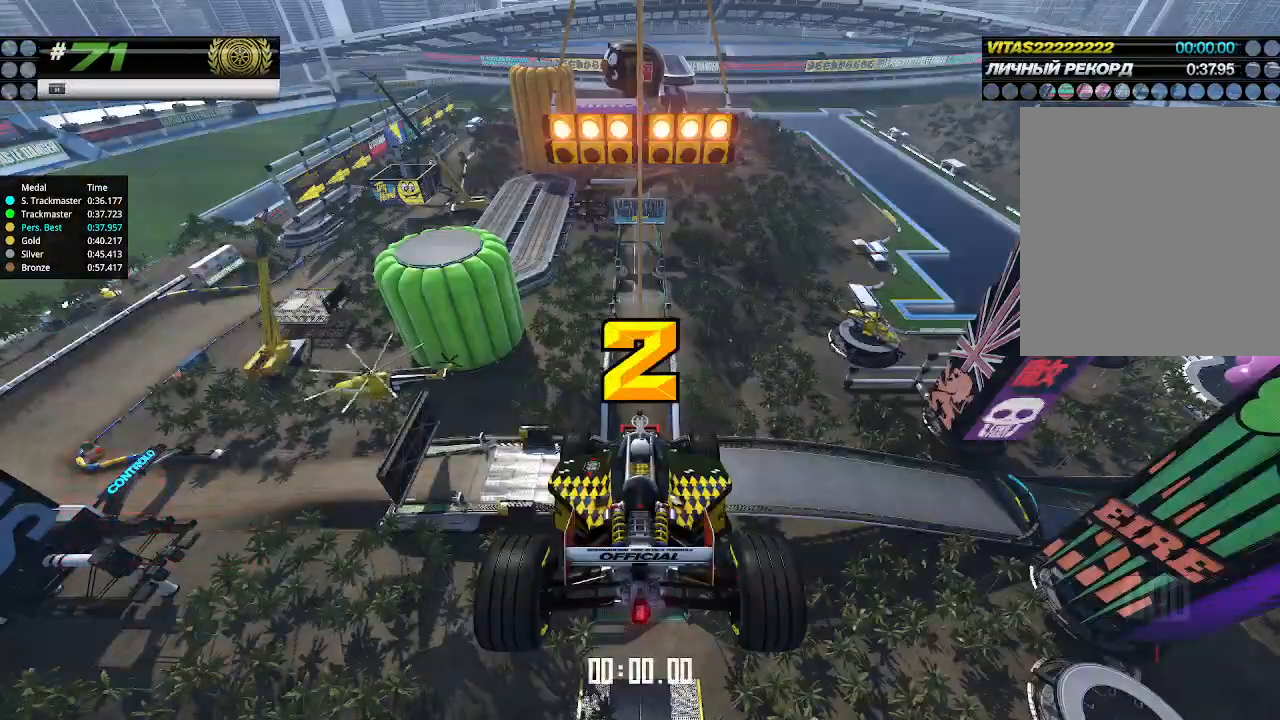
Gameplay with keyboard; each line is a JSON object with the keys held at the frame after it. "events" lists presses ("down") and releases ("up") of "down", "left", "right" and "up" between this image and that frame as [ms after this image, input, new state], when the widget could be followed in between. No other keys are recorded. Mouse input is not recorded.
{"keys": ["up"], "events": []}
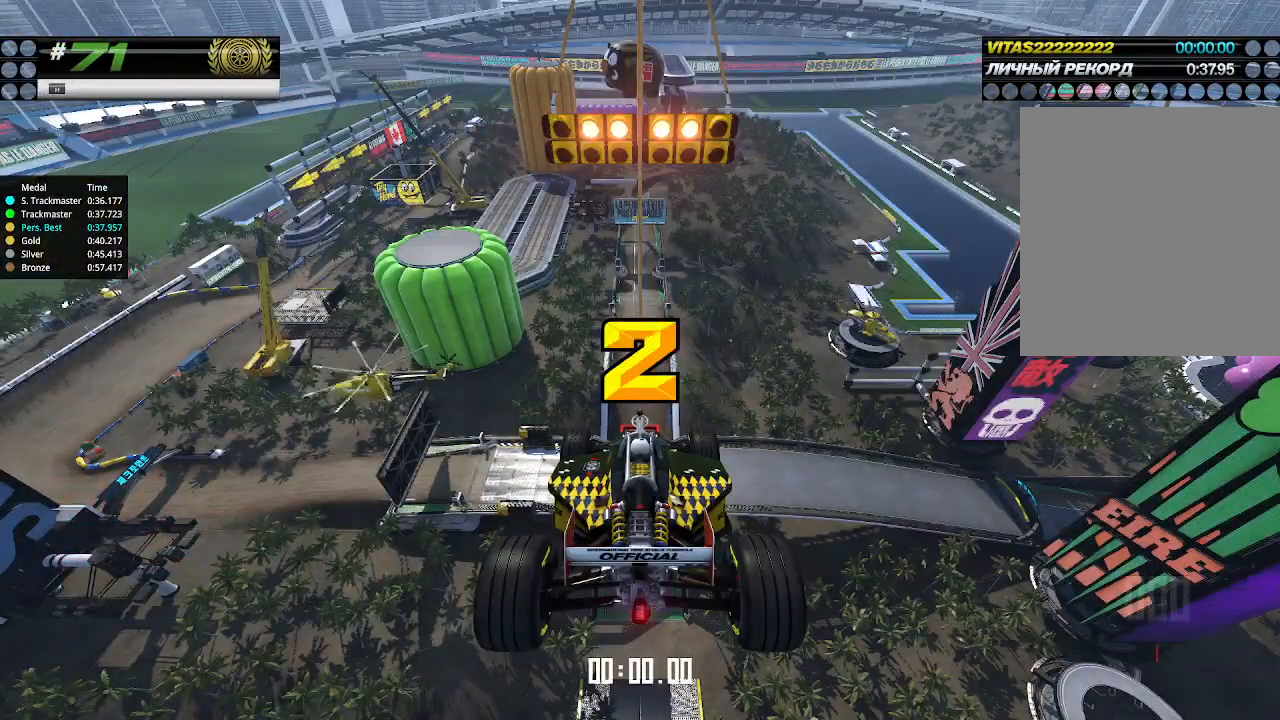
{"keys": ["up"], "events": []}
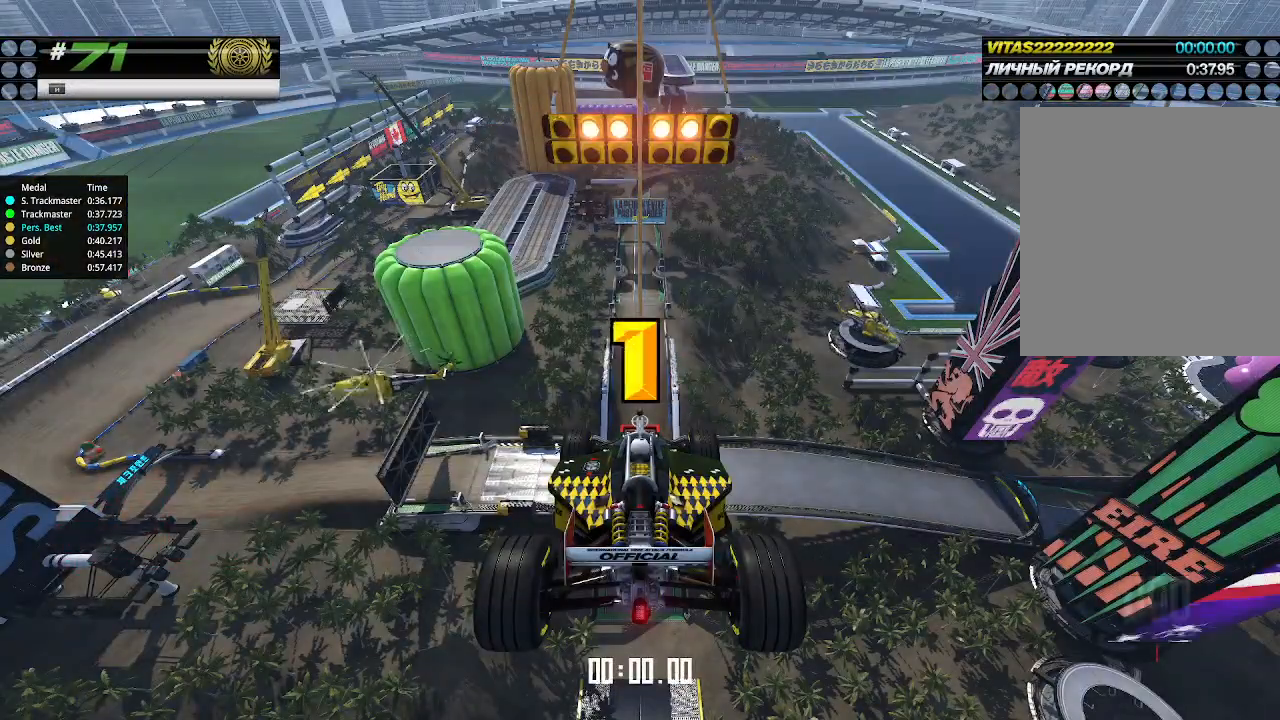
{"keys": ["up"], "events": []}
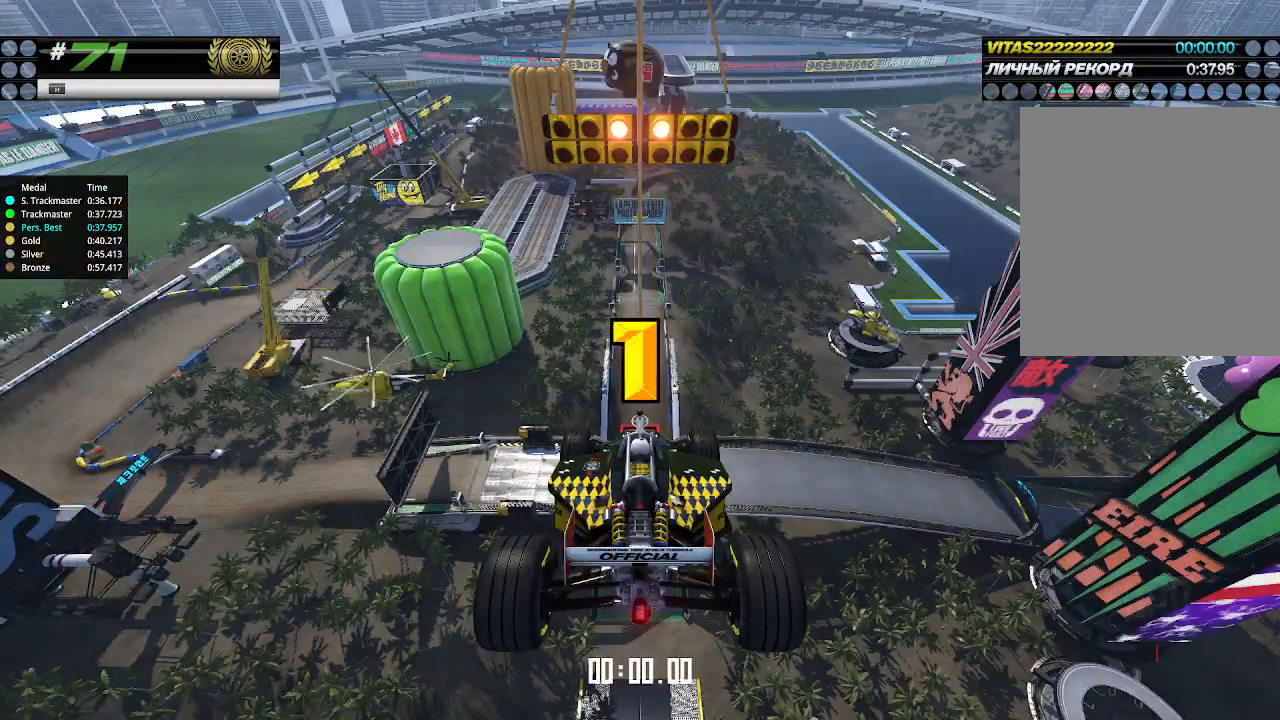
{"keys": ["up"], "events": [[367, "up", "up"], [400, "up", "down"]]}
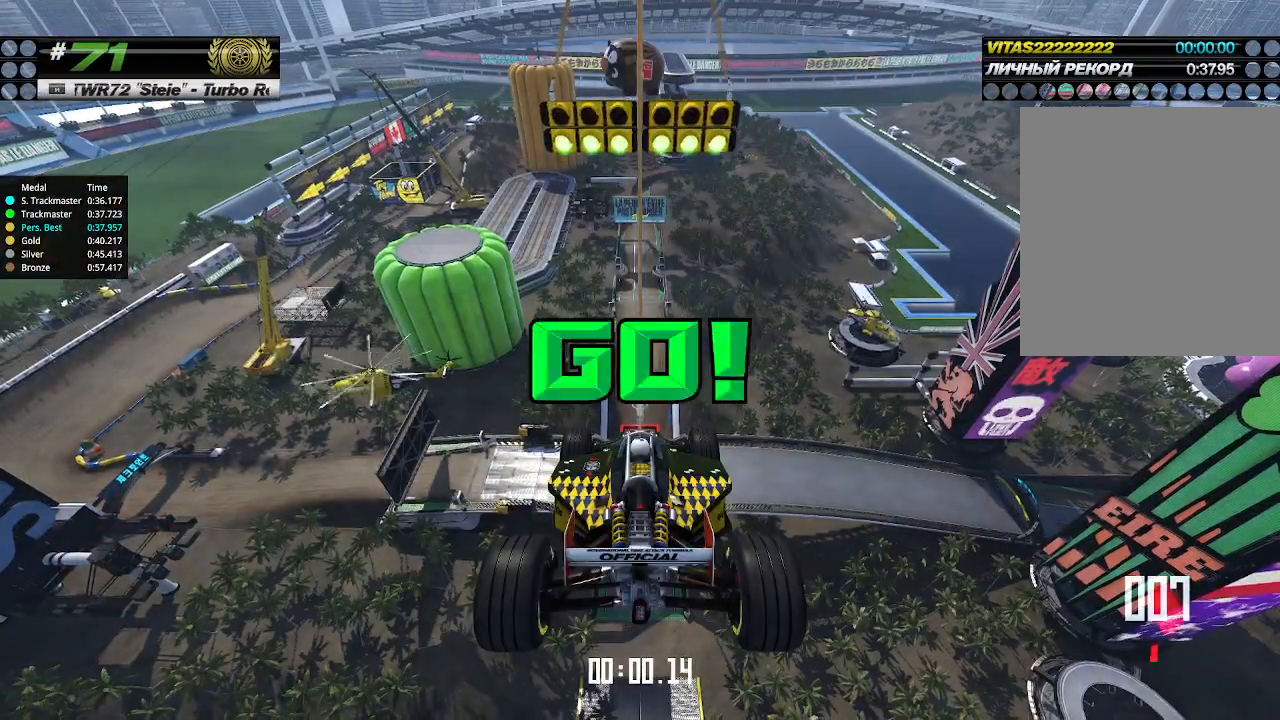
{"keys": ["up"], "events": []}
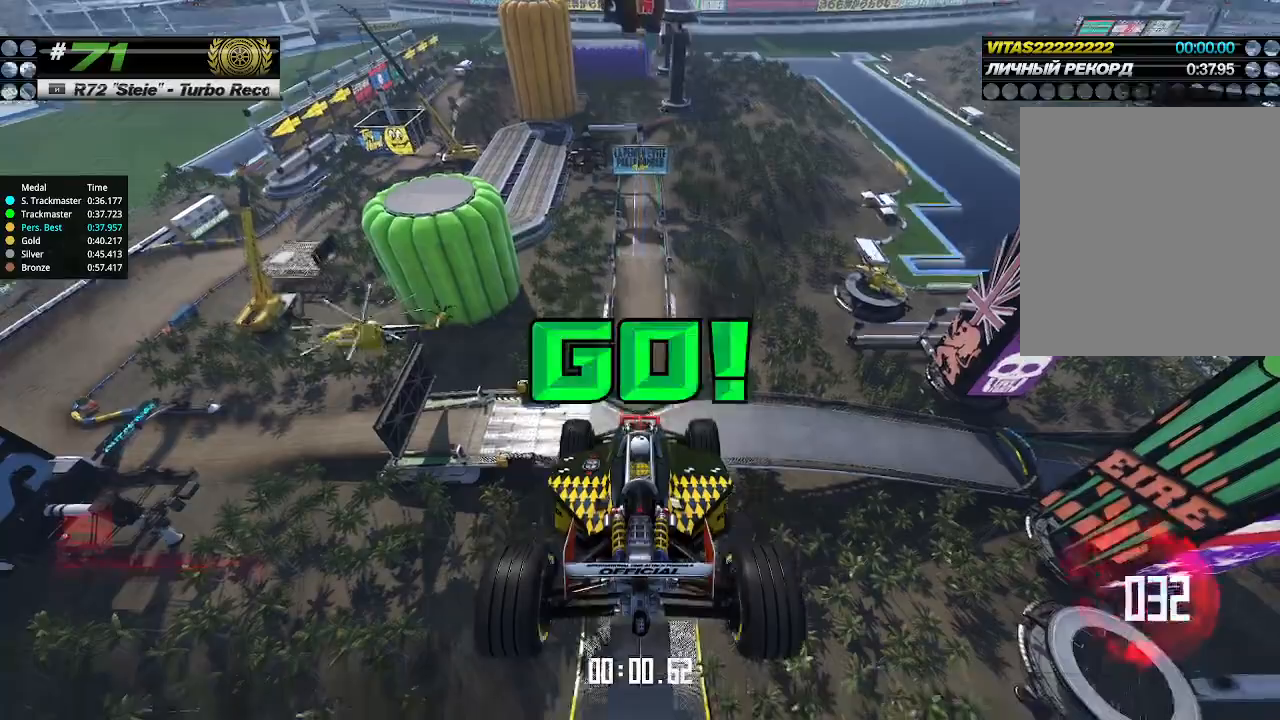
{"keys": ["up"], "events": []}
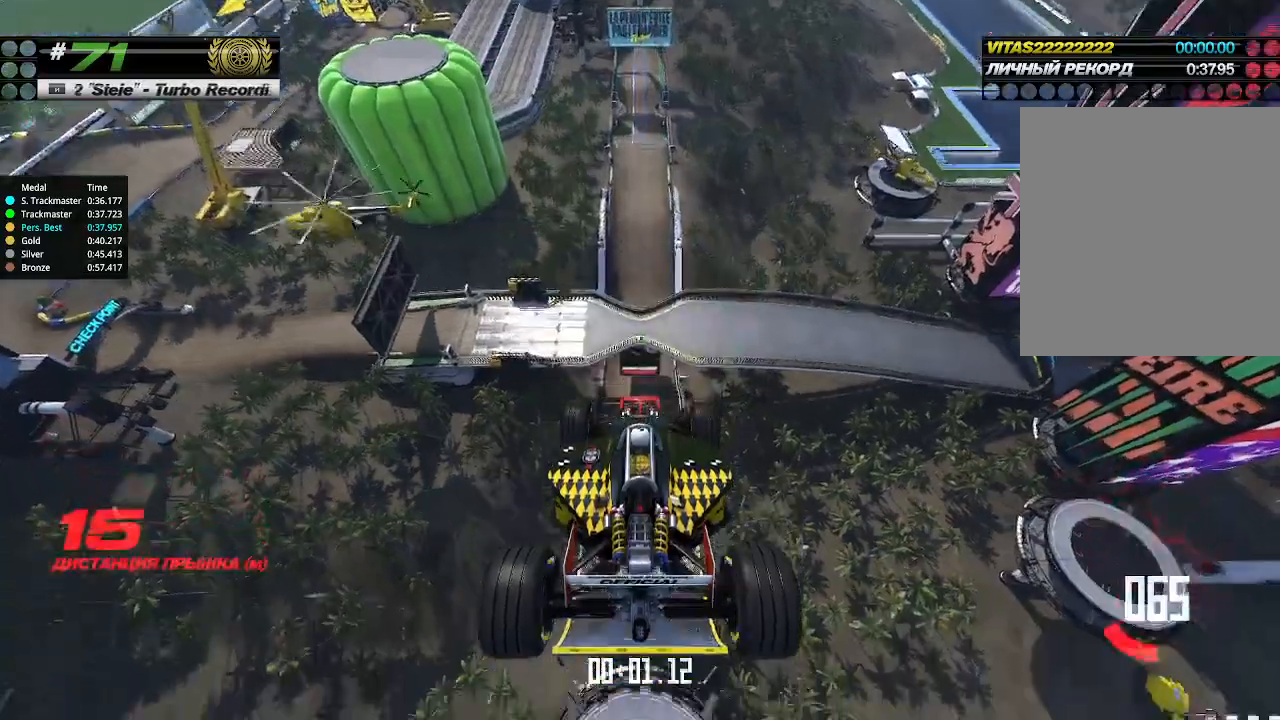
{"keys": ["up"], "events": []}
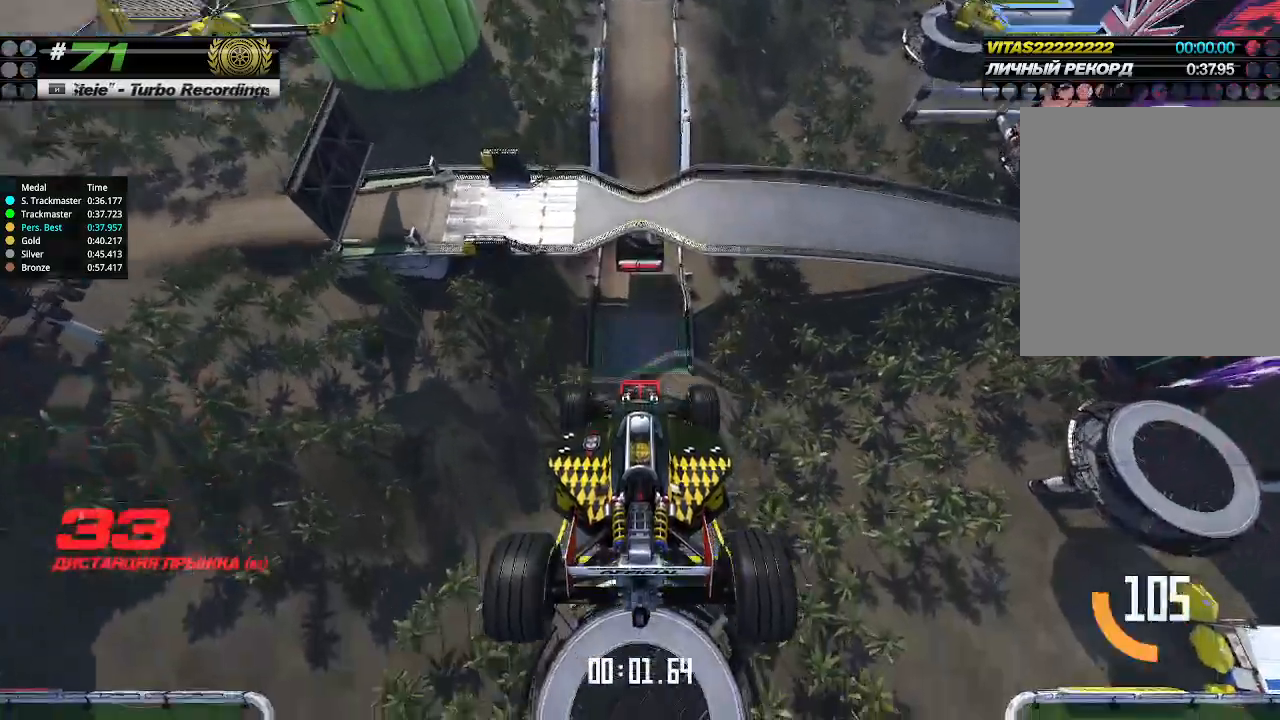
{"keys": ["up"], "events": []}
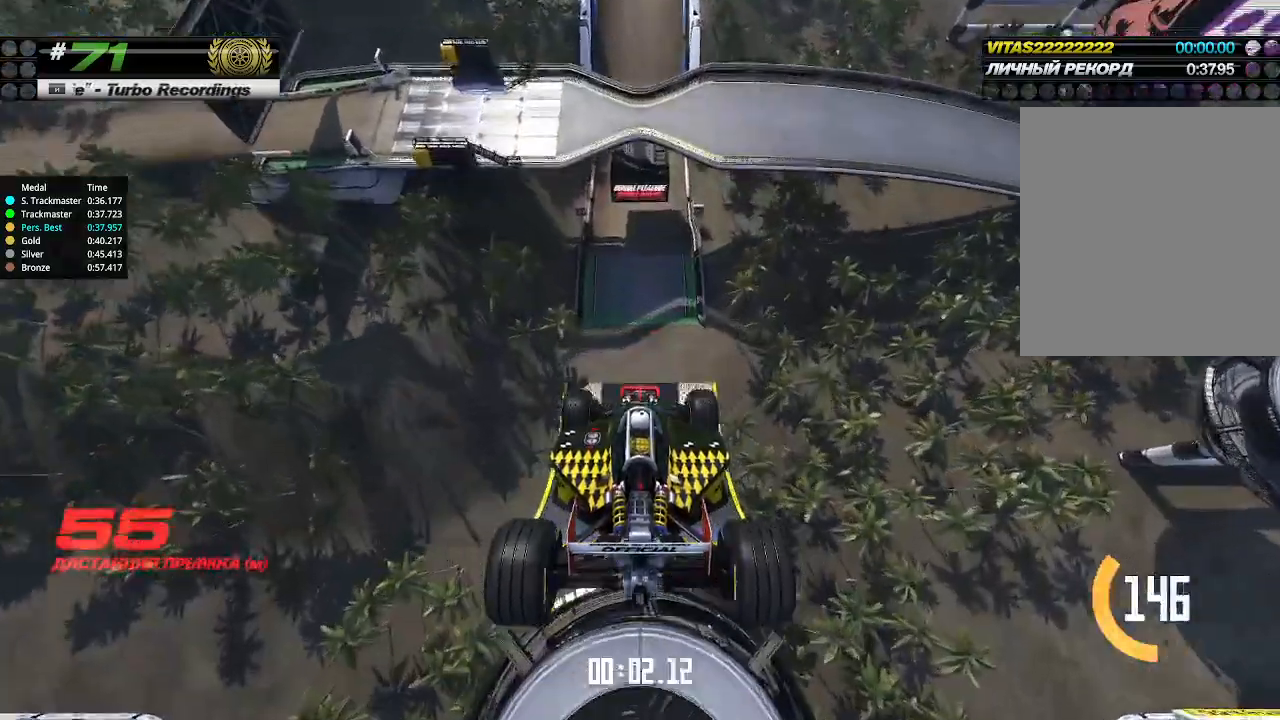
{"keys": ["up"], "events": []}
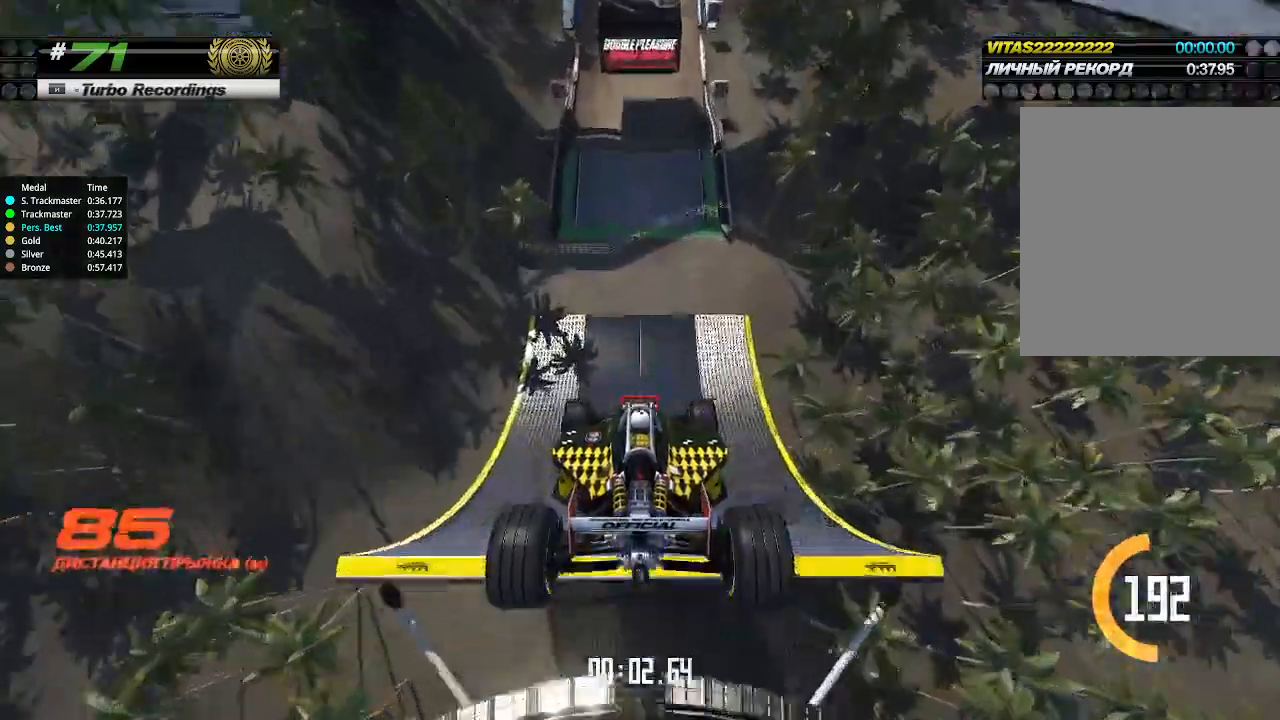
{"keys": ["up"], "events": []}
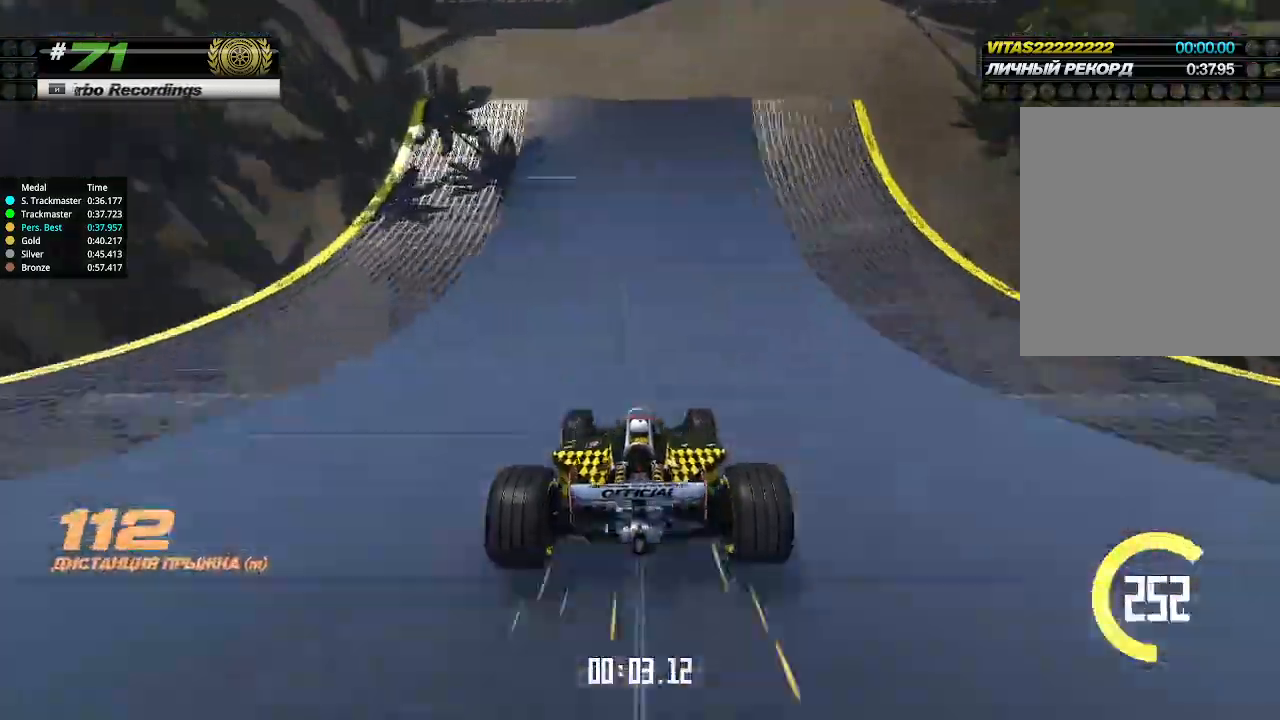
{"keys": ["up"], "events": []}
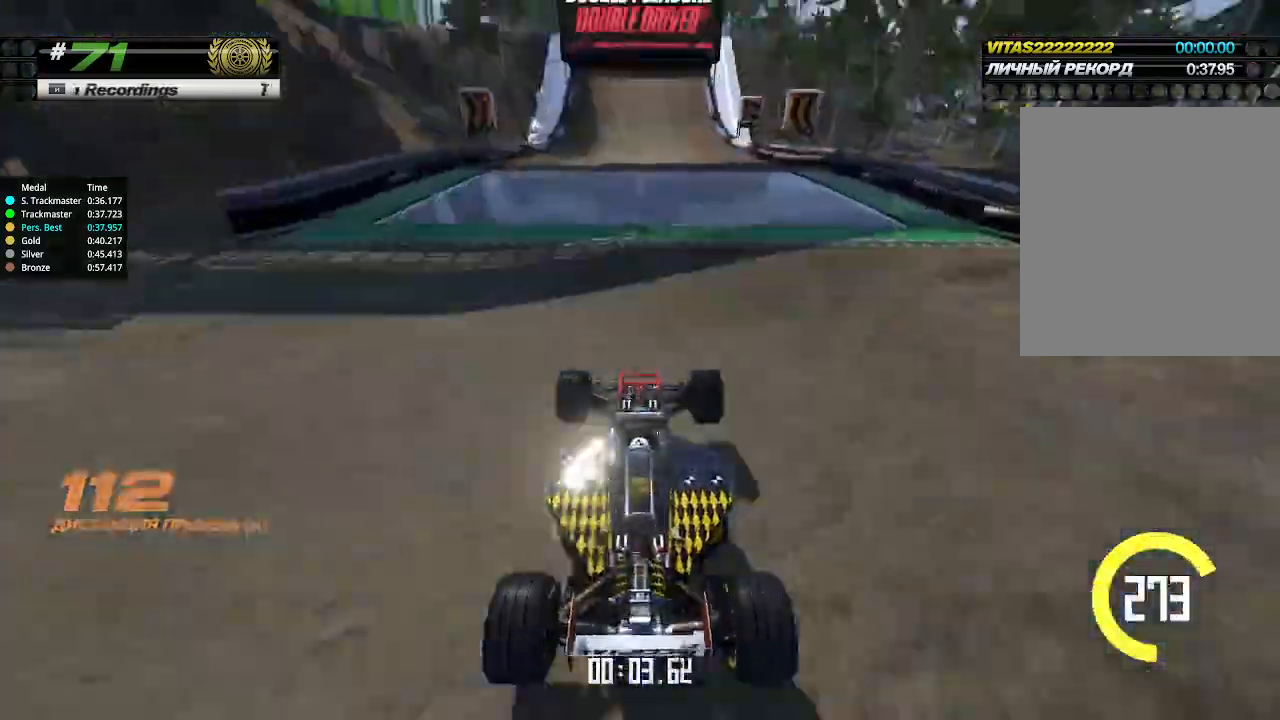
{"keys": ["up"], "events": []}
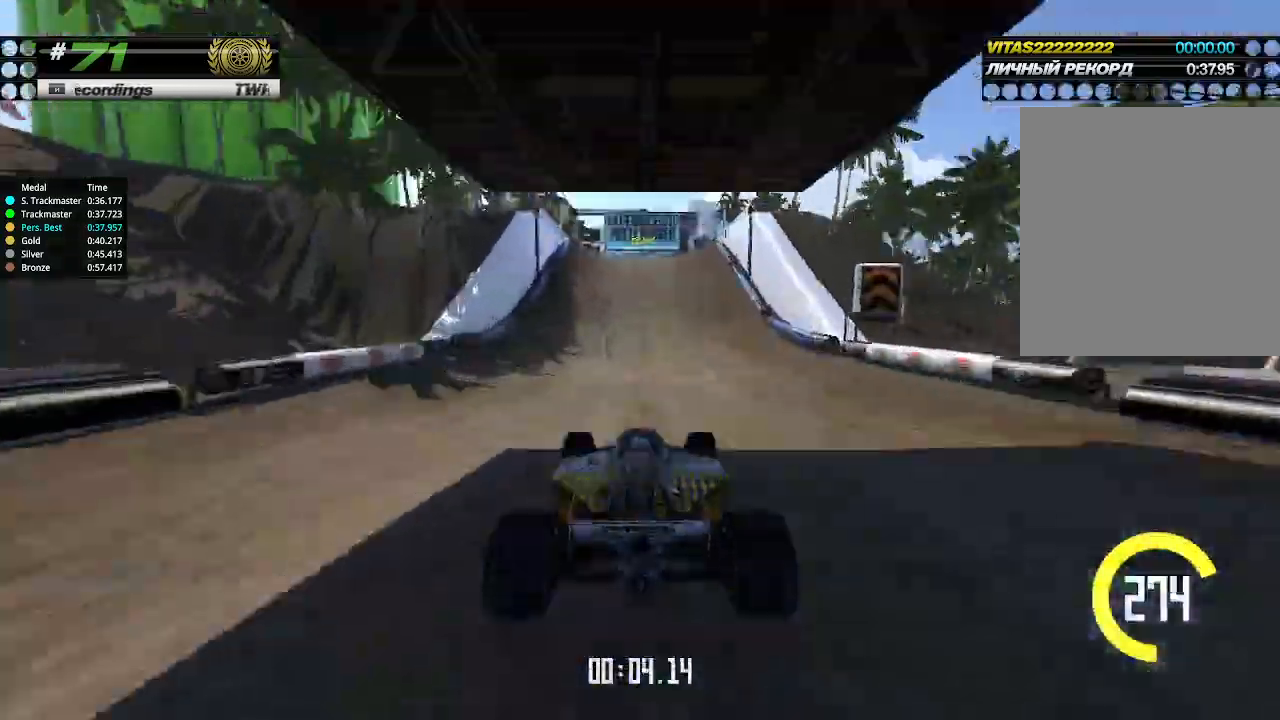
{"keys": ["up"], "events": [[367, "left", "down"], [400, "left", "up"]]}
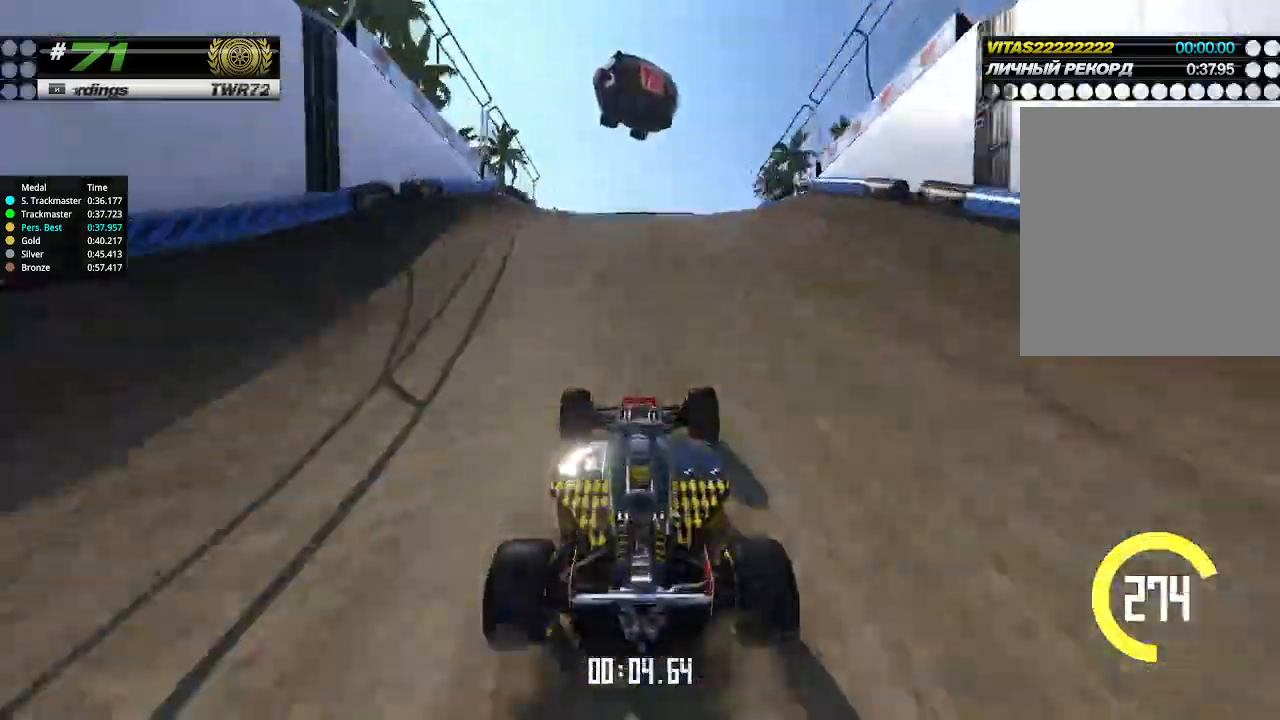
{"keys": ["up"], "events": []}
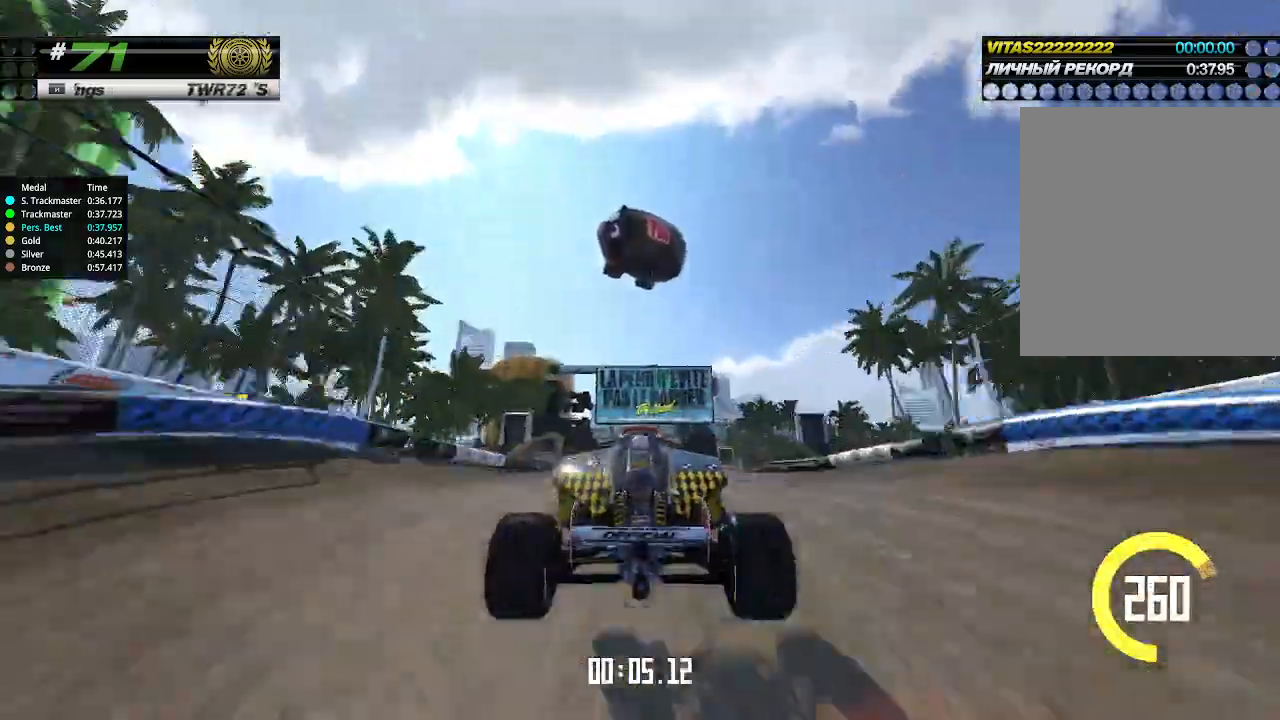
{"keys": ["up"], "events": [[67, "down", "down"], [133, "down", "up"]]}
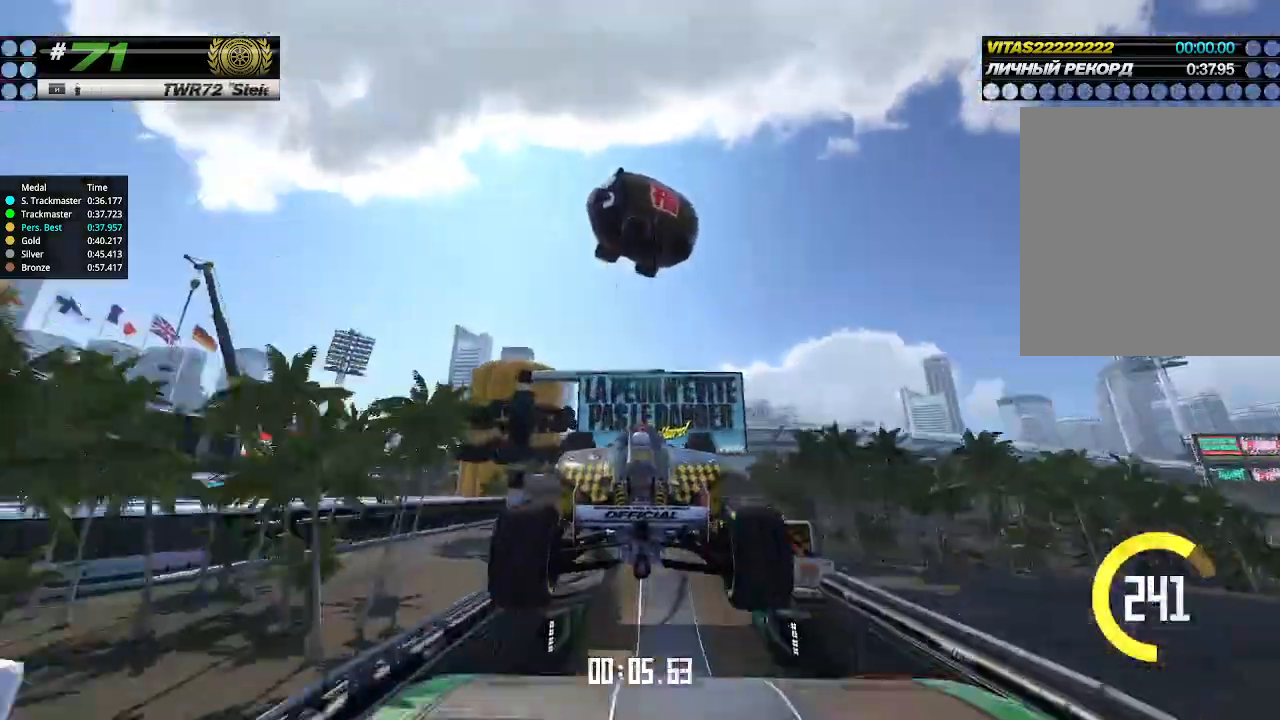
{"keys": ["up"], "events": []}
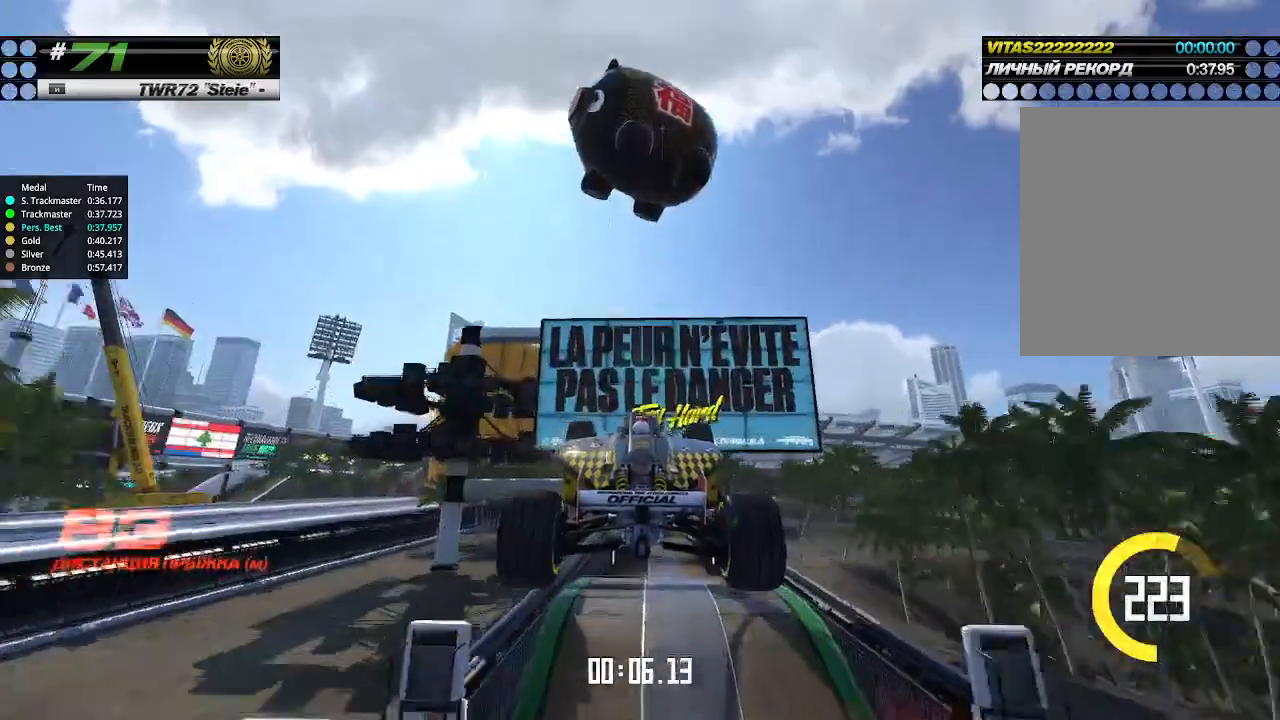
{"keys": ["up"], "events": []}
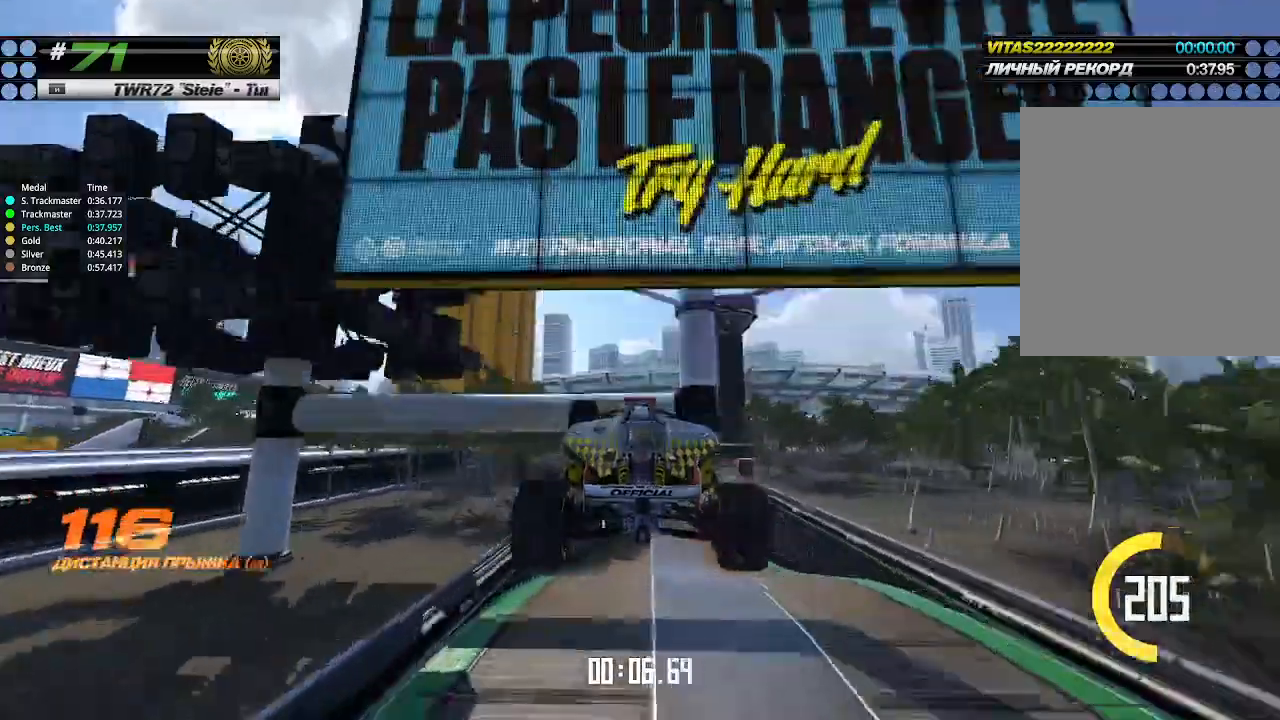
{"keys": ["up"], "events": []}
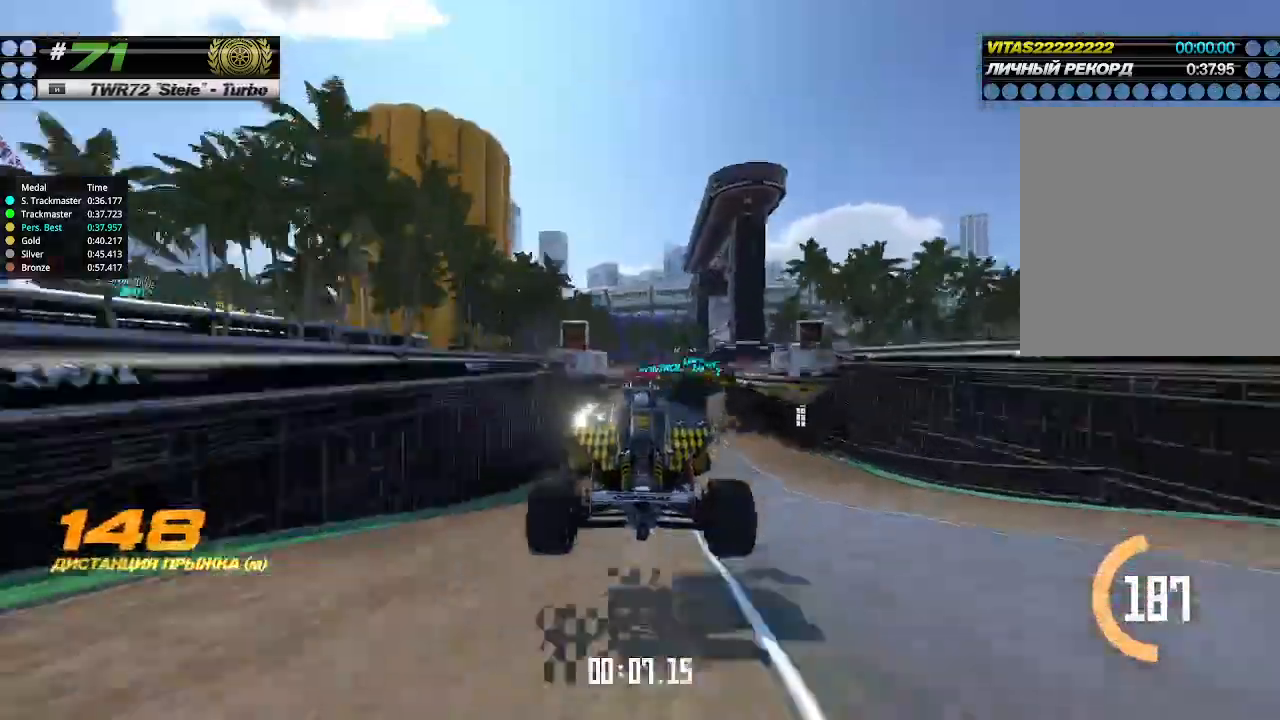
{"keys": ["up"], "events": []}
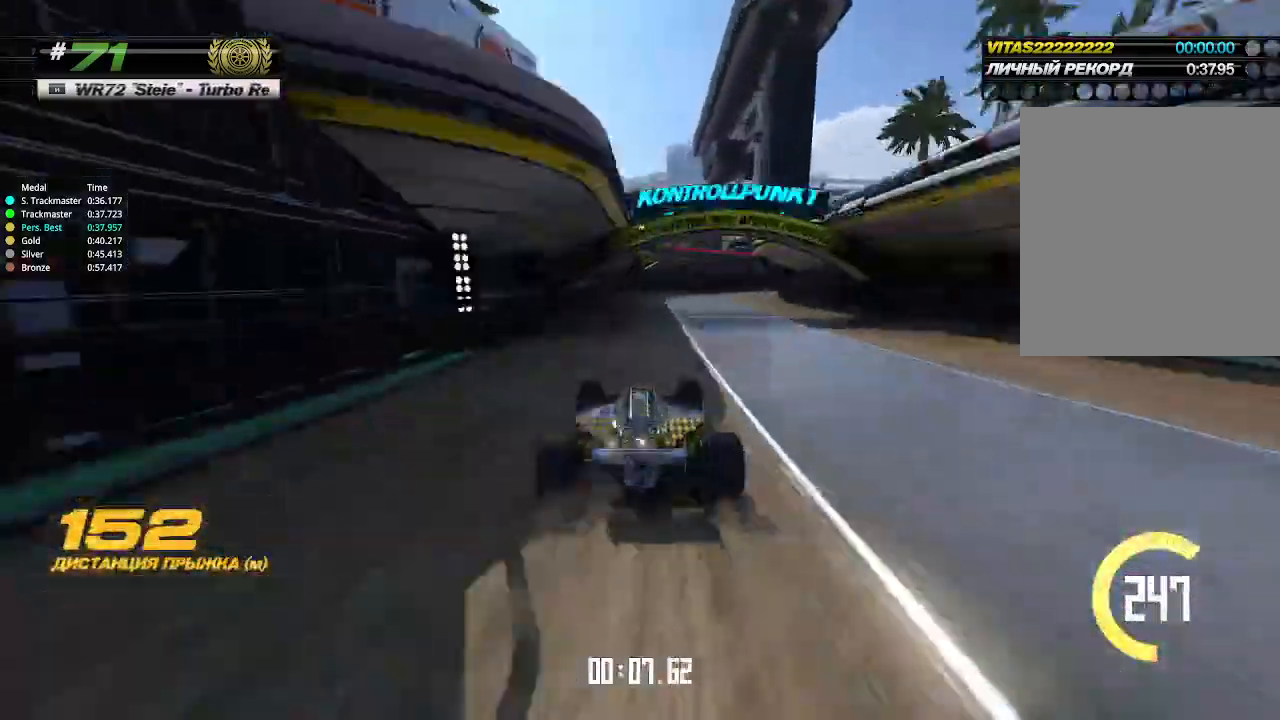
{"keys": ["right", "up"], "events": [[33, "right", "down"]]}
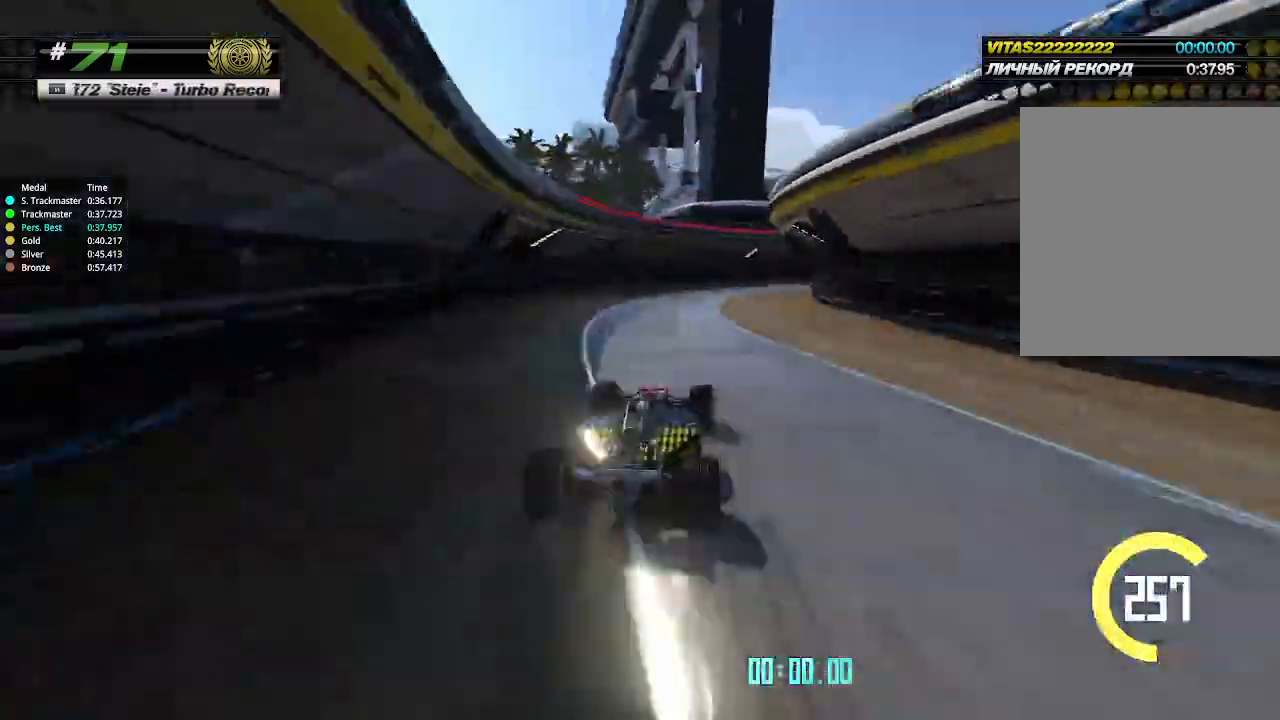
{"keys": ["right", "up"], "events": []}
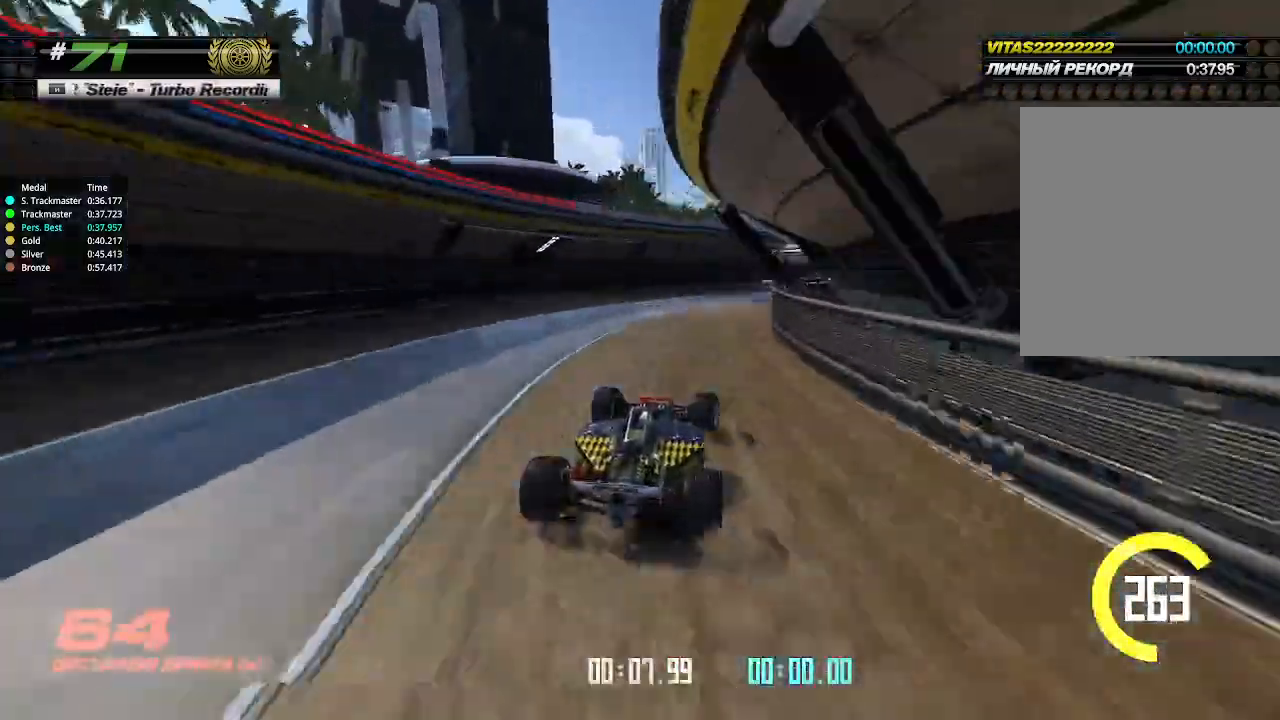
{"keys": ["left", "up"], "events": [[400, "left", "down"], [400, "right", "up"]]}
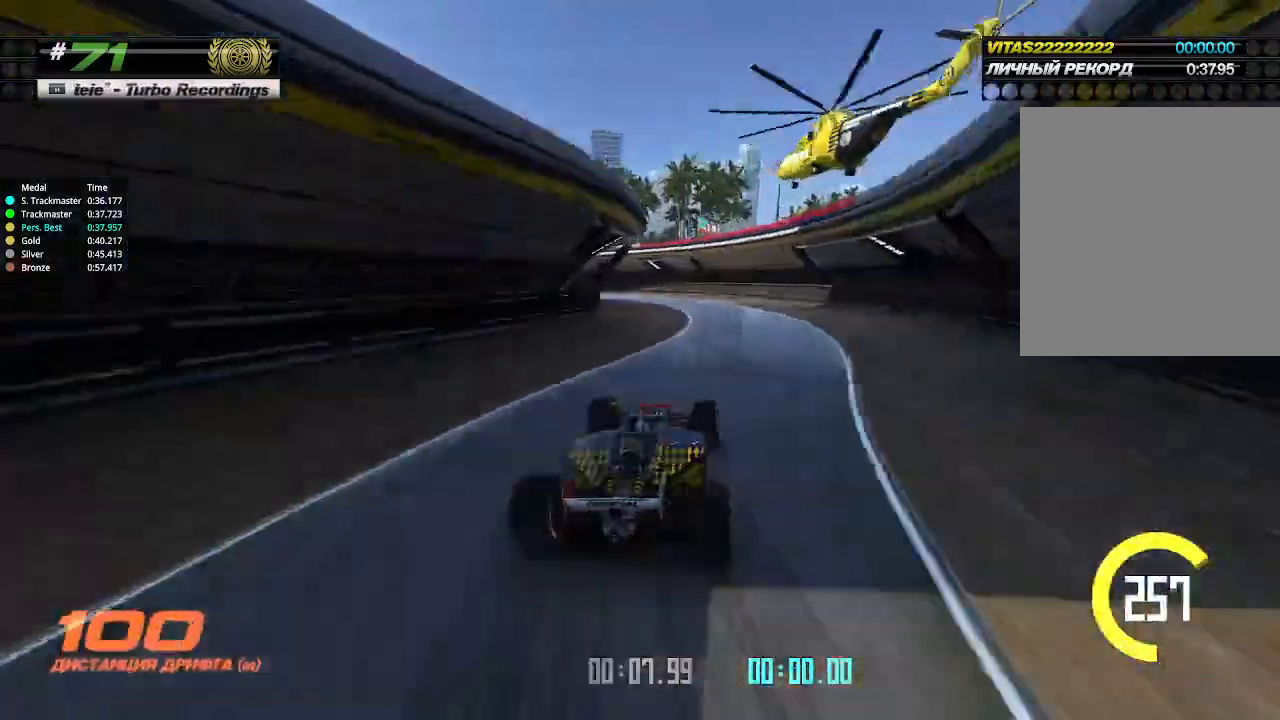
{"keys": ["left"], "events": [[200, "up", "up"]]}
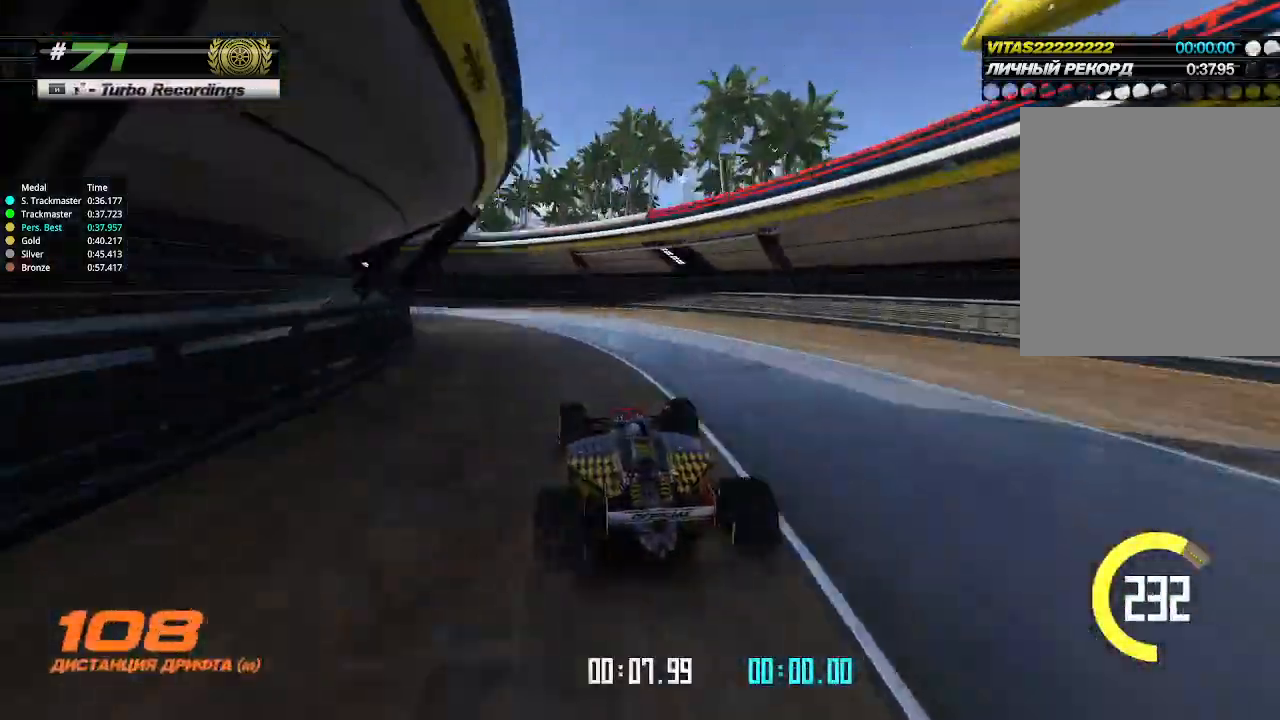
{"keys": ["left", "up"], "events": [[467, "up", "down"]]}
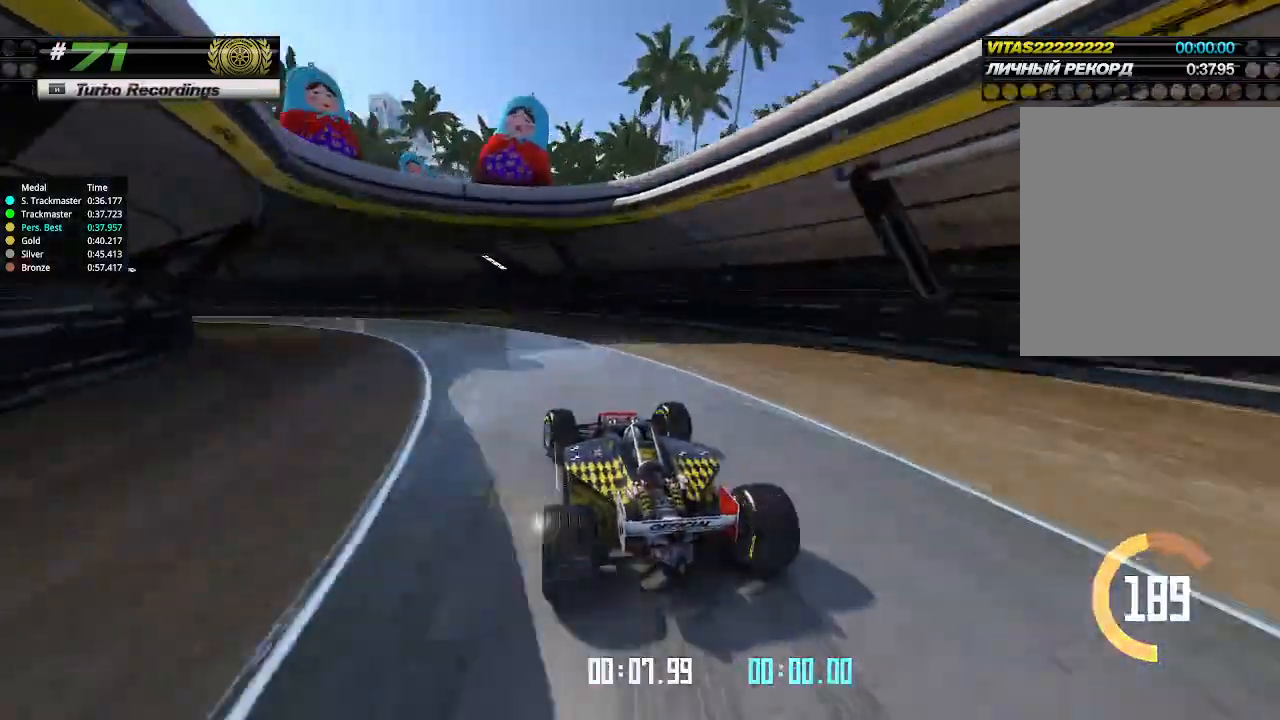
{"keys": ["left", "up"], "events": []}
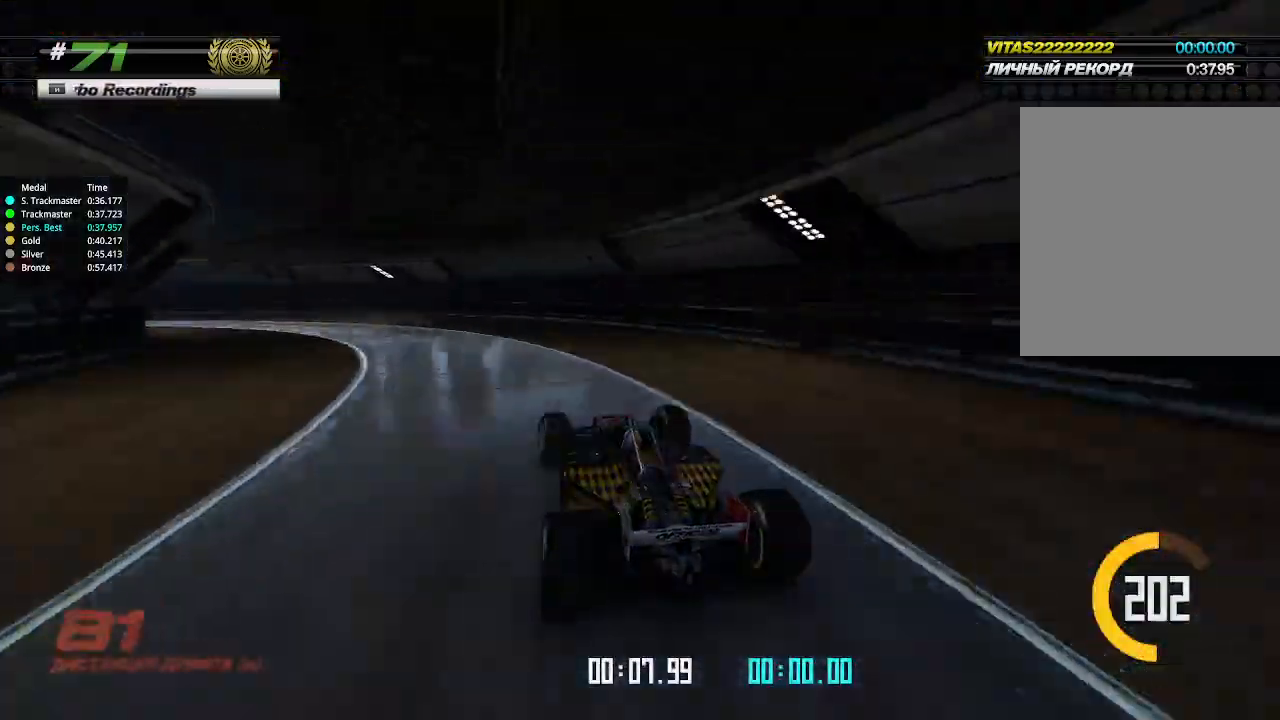
{"keys": ["left", "up"], "events": []}
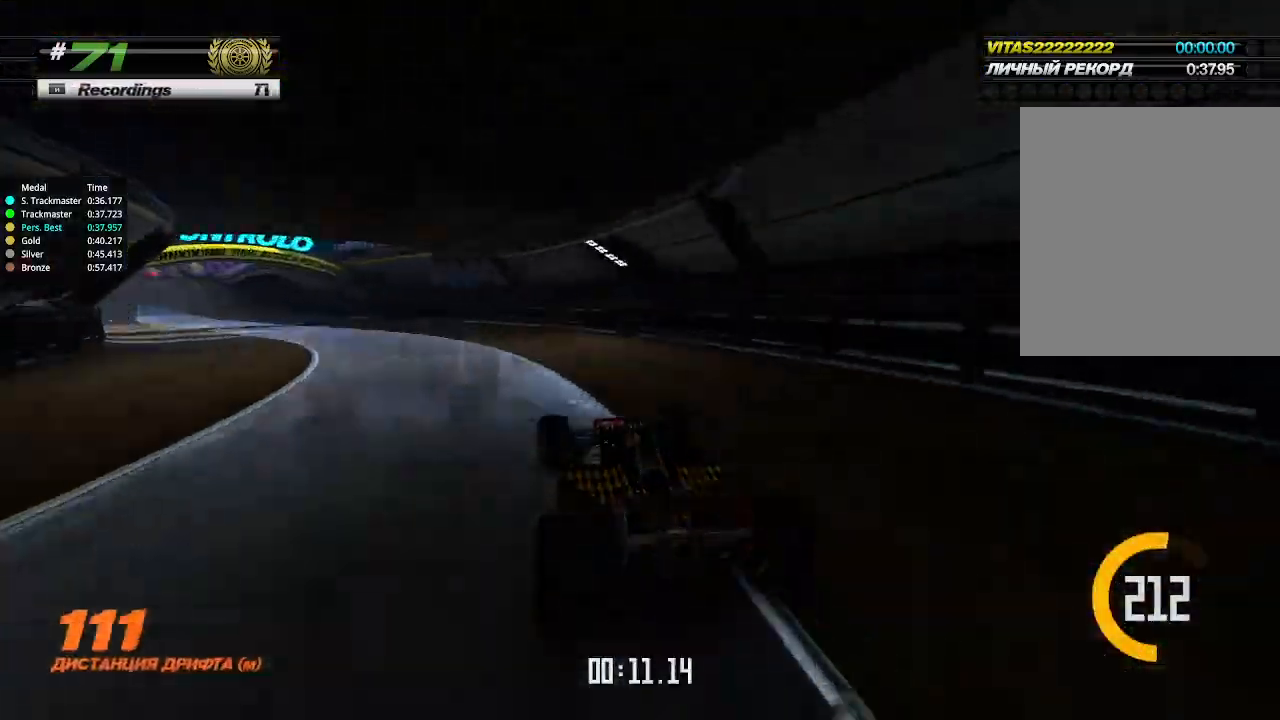
{"keys": ["left", "up"], "events": []}
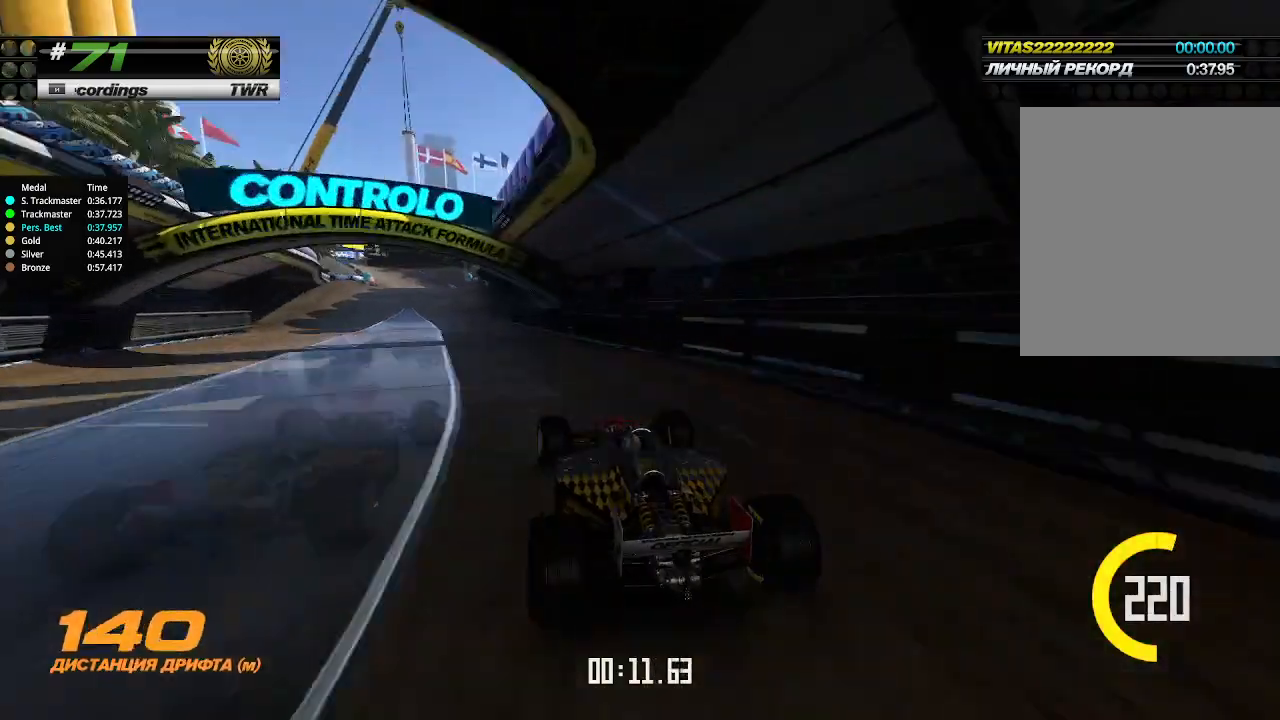
{"keys": ["up"], "events": [[267, "left", "up"]]}
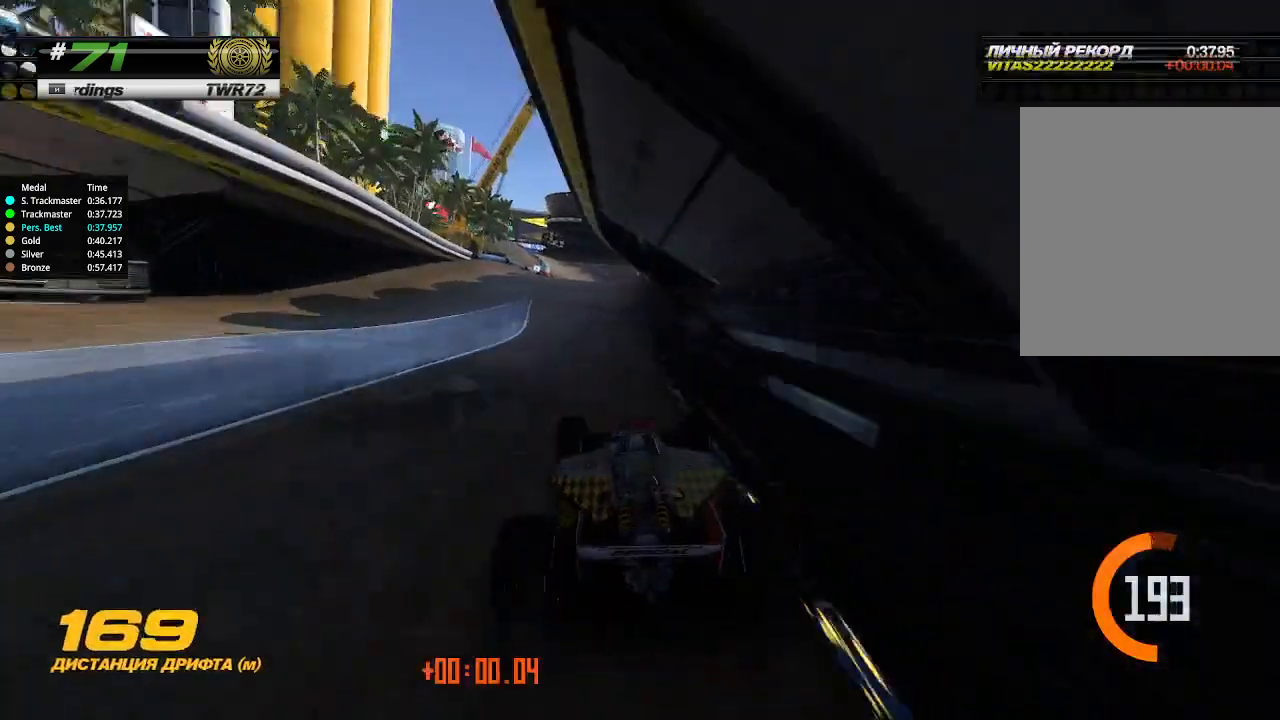
{"keys": ["up"], "events": [[167, "up", "up"], [200, "up", "down"]]}
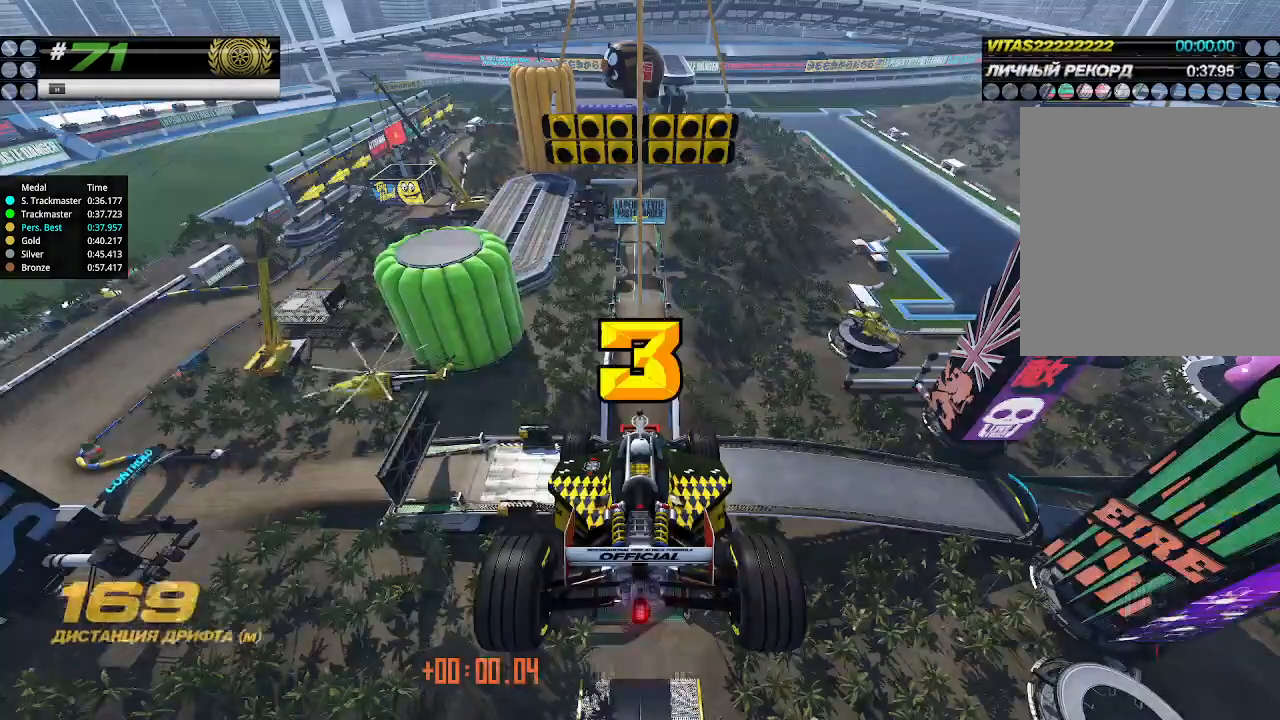
{"keys": ["up"], "events": []}